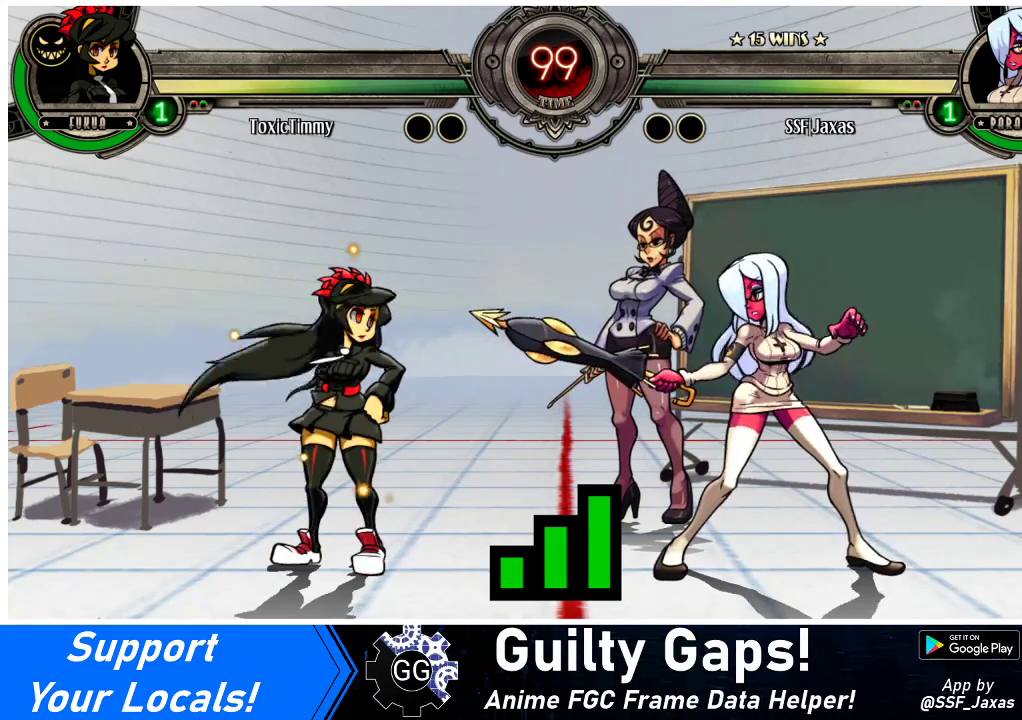
Gameplay with a controller (arcade stick); each line is a JSON object with the inputs held at the frame after it. "events" lists button and stick changes between this image and that frame as [ms after this image, input, new state], when the widget could be followed in between. Not read: L3 R3.
{"buttons": [], "events": [[267, "DPAD_LEFT", "down"], [300, "DPAD_DOWN", "down"], [367, "DPAD_LEFT", "up"], [500, "DPAD_DOWN", "up"]]}
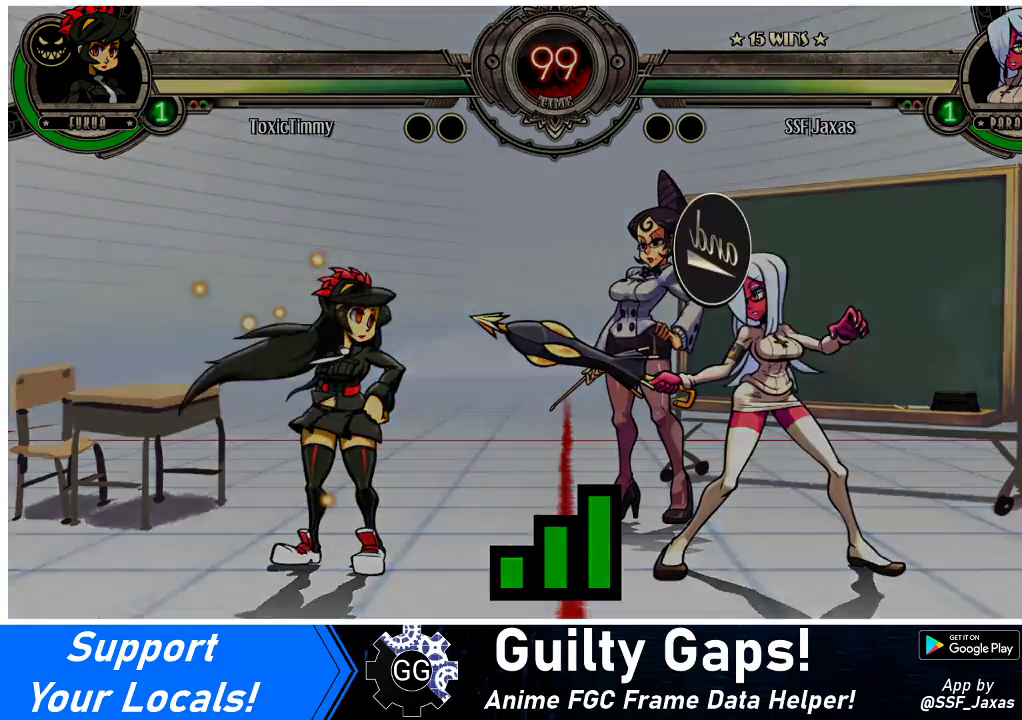
{"buttons": [], "events": [[33, "DPAD_RIGHT", "down"], [67, "DPAD_RIGHT", "up"], [200, "DPAD_LEFT", "down"], [233, "DPAD_DOWN", "down"], [267, "DPAD_LEFT", "up"], [400, "DPAD_DOWN", "up"], [433, "DPAD_LEFT", "down"], [467, "DPAD_LEFT", "up"]]}
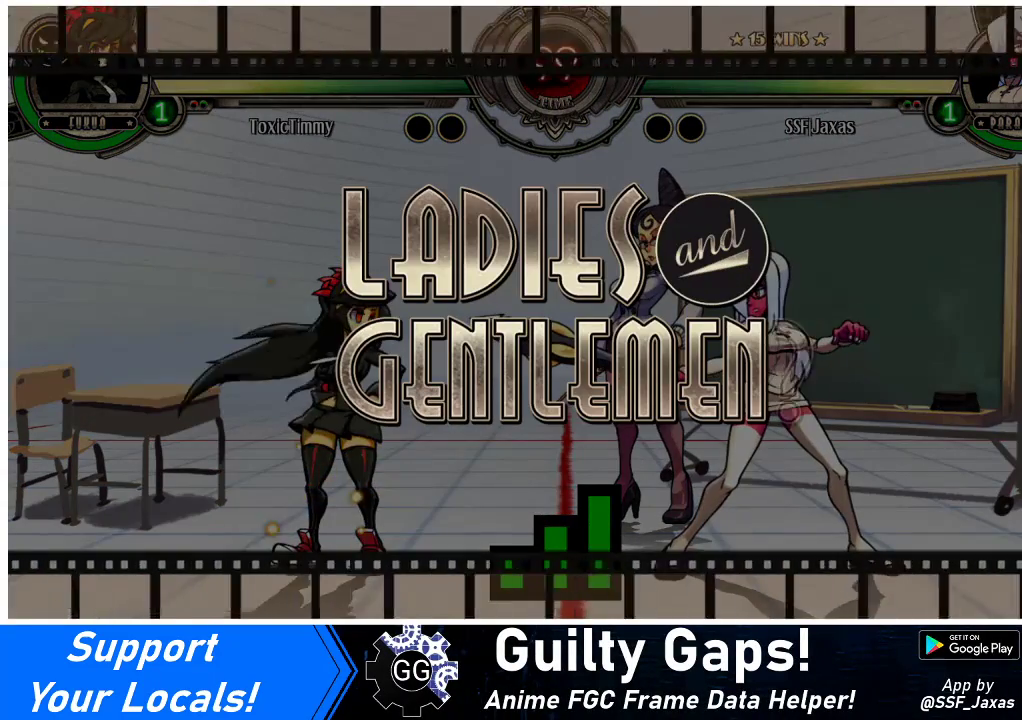
{"buttons": [], "events": []}
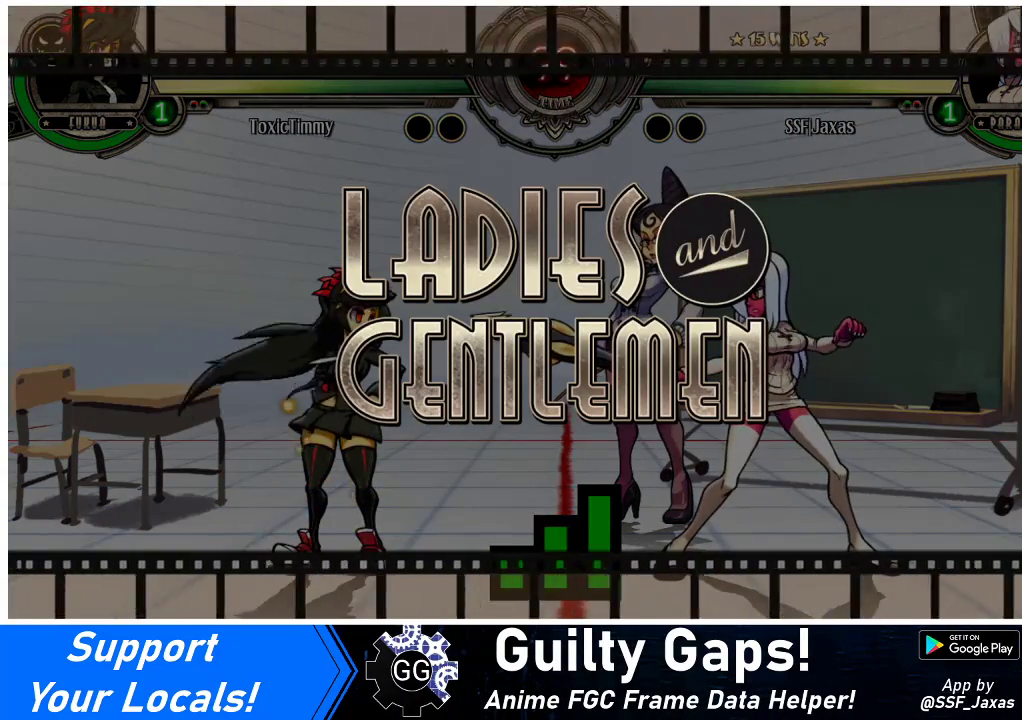
{"buttons": ["DPAD_RIGHT"], "events": [[300, "DPAD_RIGHT", "down"]]}
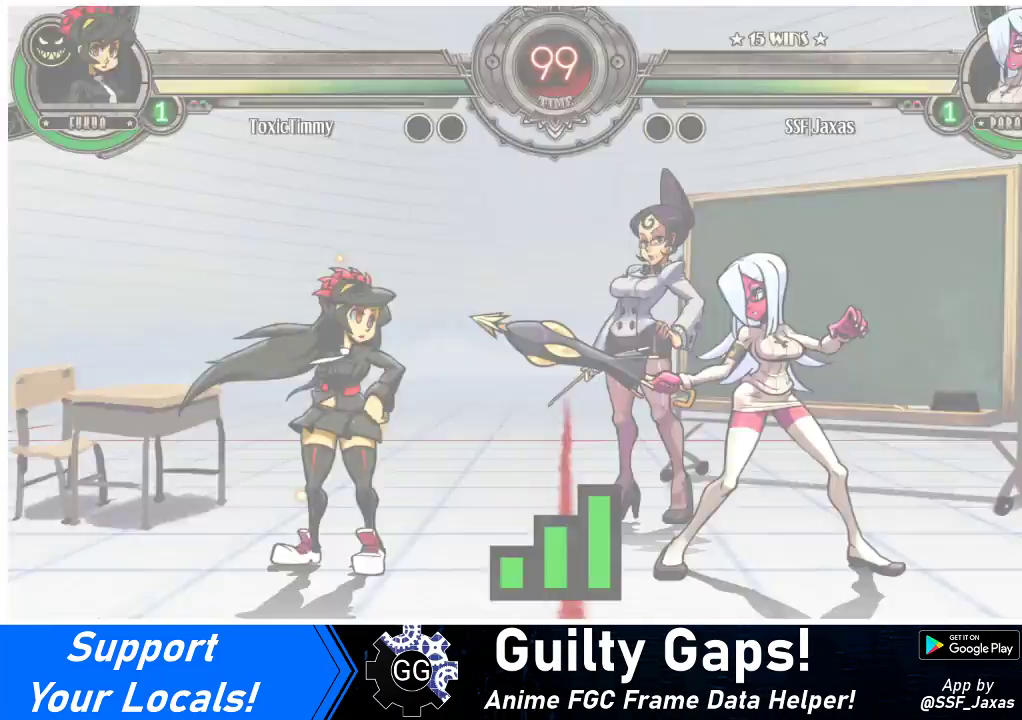
{"buttons": ["DPAD_DOWN", "DPAD_RIGHT"], "events": [[367, "DPAD_DOWN", "down"]]}
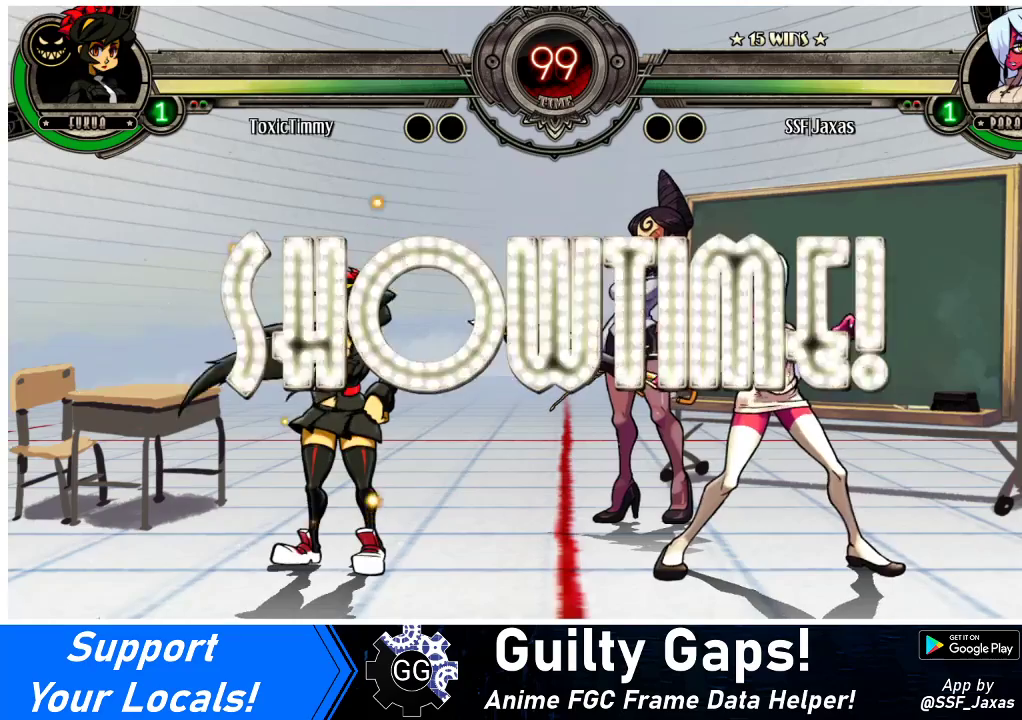
{"buttons": ["DPAD_DOWN"], "events": [[33, "DPAD_DOWN", "up"], [400, "DPAD_DOWN", "down"], [400, "DPAD_RIGHT", "up"]]}
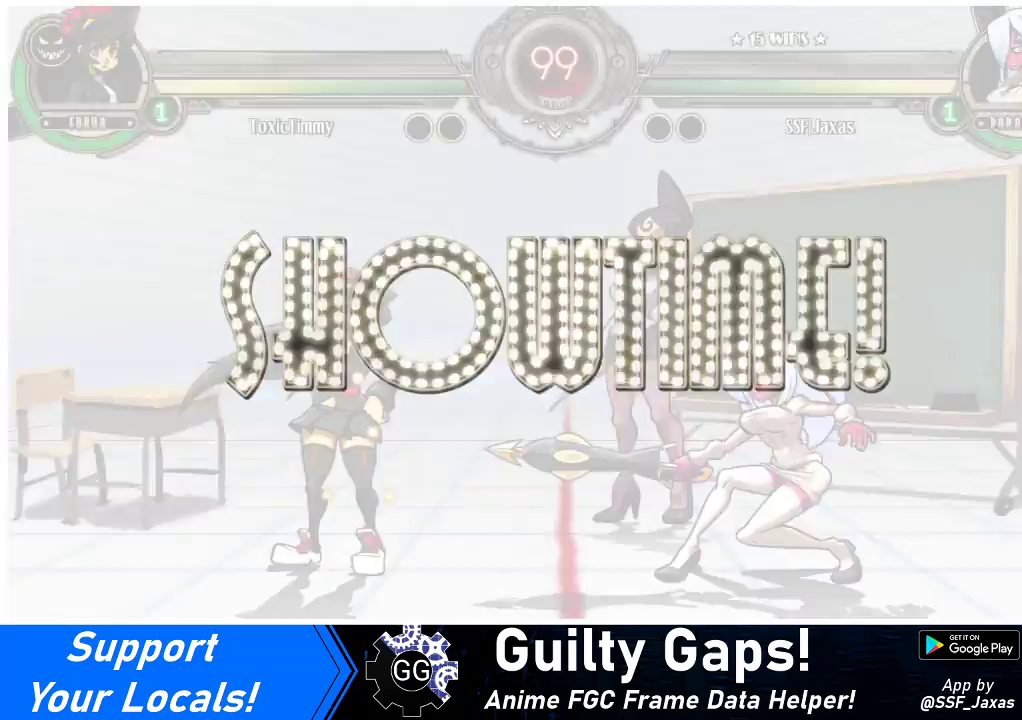
{"buttons": ["DPAD_DOWN", "DPAD_LEFT"], "events": [[133, "DPAD_LEFT", "down"], [333, "R1", "down"], [500, "R1", "up"]]}
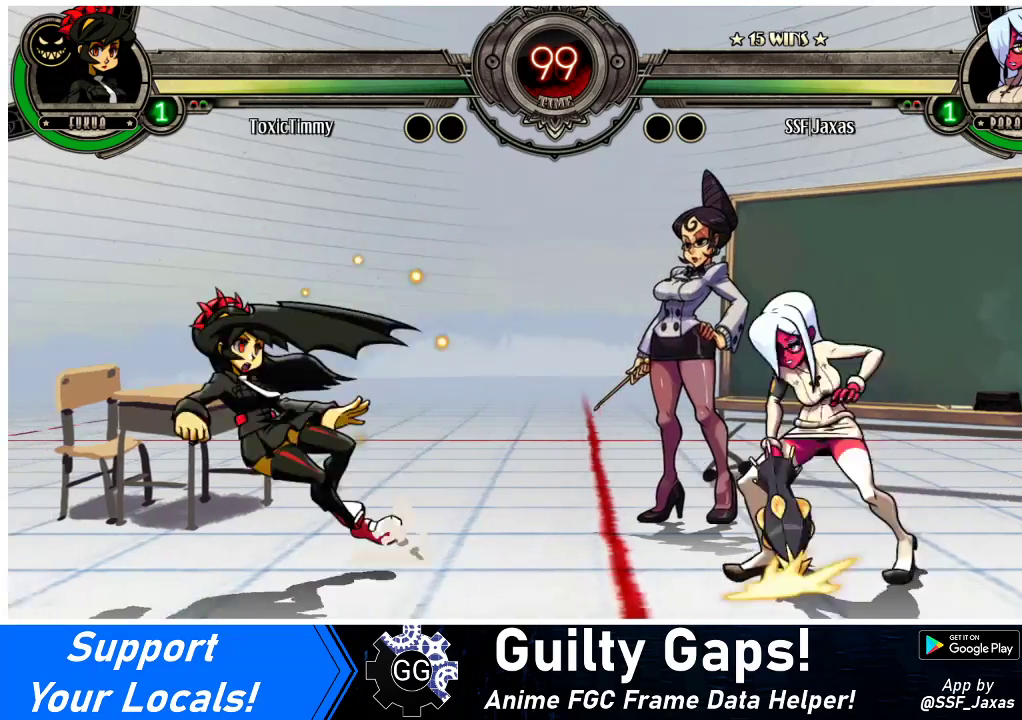
{"buttons": ["DPAD_LEFT"], "events": [[67, "DPAD_DOWN", "up"], [167, "DPAD_LEFT", "up"], [400, "DPAD_LEFT", "down"], [467, "DPAD_LEFT", "up"], [500, "DPAD_LEFT", "down"]]}
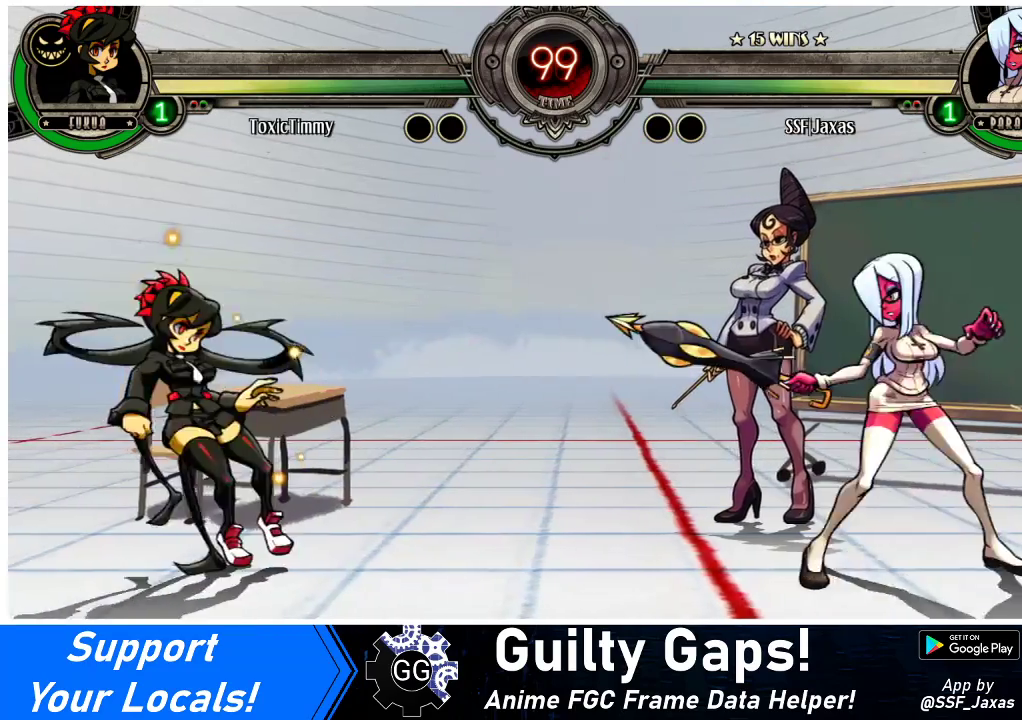
{"buttons": ["DPAD_RIGHT"], "events": [[133, "DPAD_LEFT", "up"], [133, "DPAD_UP", "down"], [167, "DPAD_RIGHT", "down"], [267, "DPAD_UP", "up"], [267, "R2", "down"], [300, "R2", "up"]]}
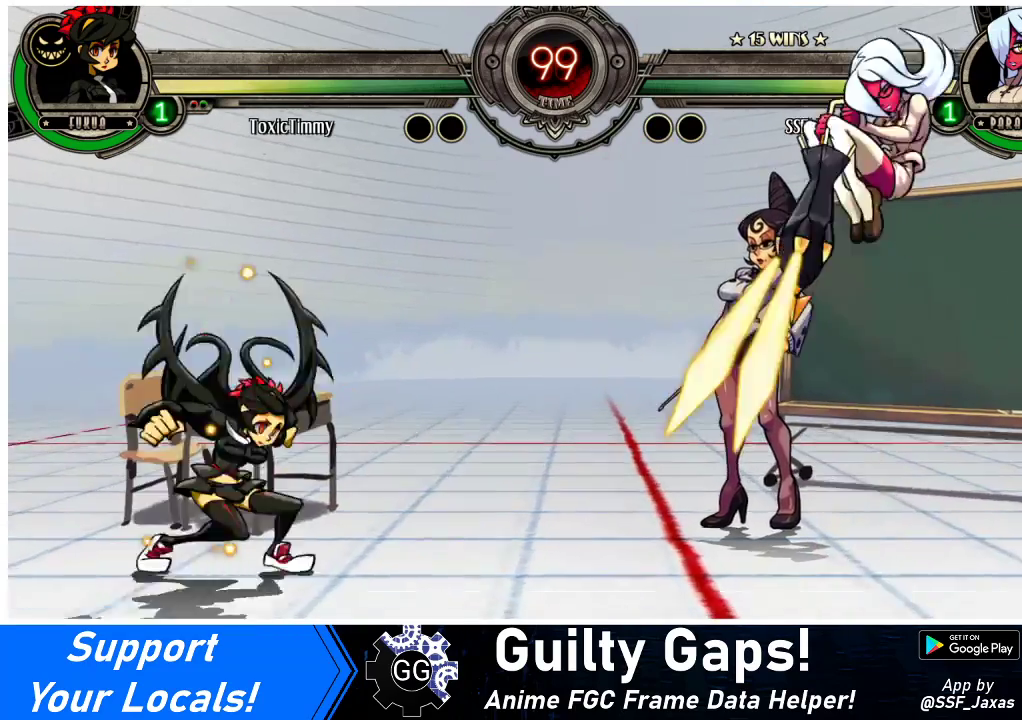
{"buttons": ["DPAD_RIGHT"], "events": []}
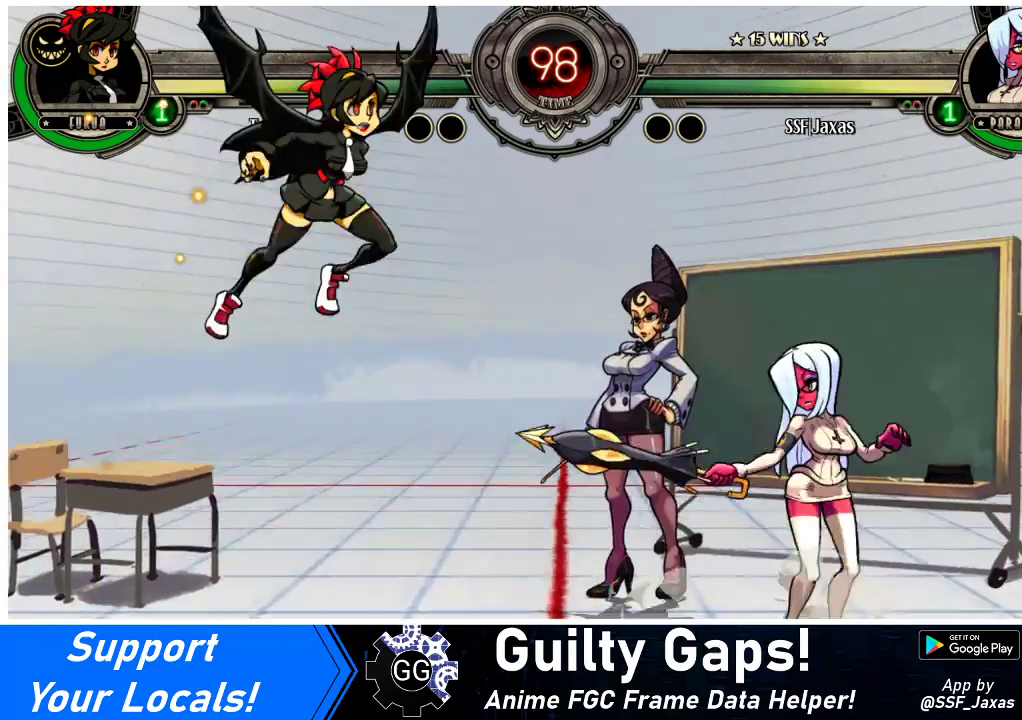
{"buttons": ["DPAD_RIGHT"], "events": [[133, "DPAD_RIGHT", "up"], [167, "DPAD_LEFT", "down"], [167, "R1", "down"], [267, "DPAD_LEFT", "up"], [267, "DPAD_RIGHT", "down"], [300, "R1", "up"]]}
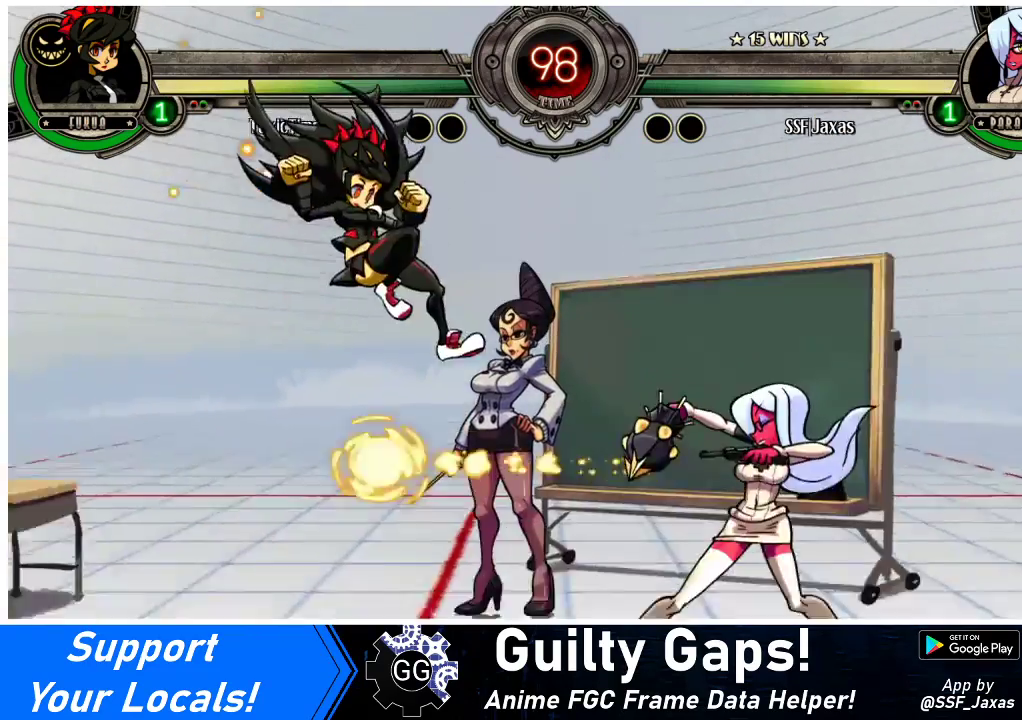
{"buttons": ["DPAD_RIGHT"], "events": []}
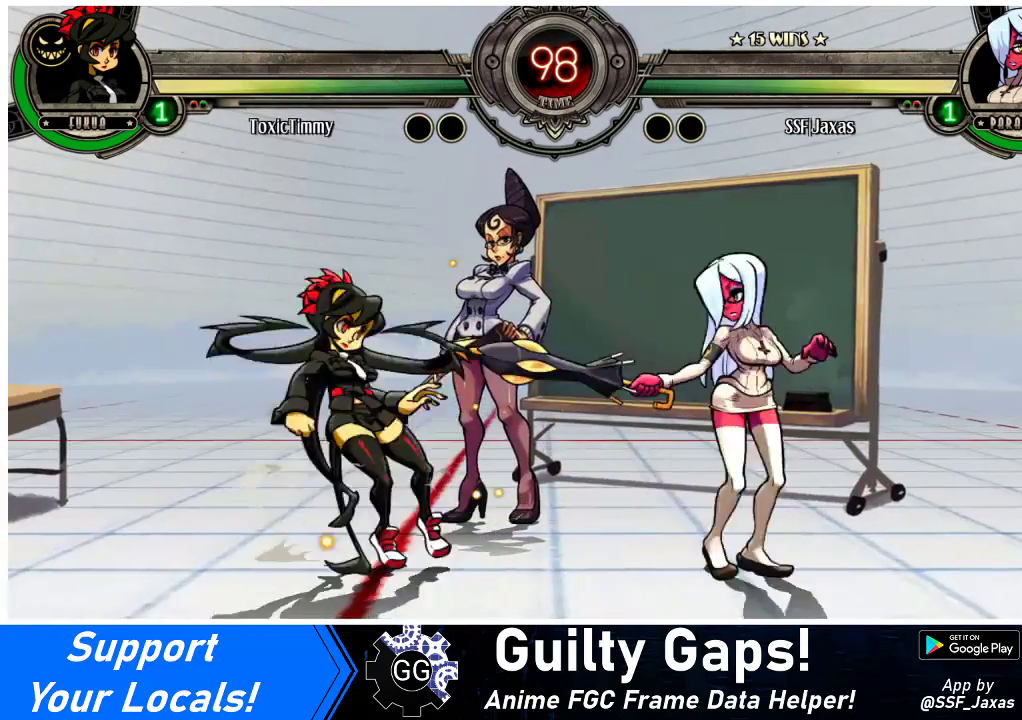
{"buttons": ["DPAD_LEFT"], "events": [[100, "DPAD_DOWN", "down"], [367, "DPAD_DOWN", "up"], [433, "DPAD_RIGHT", "up"], [467, "DPAD_LEFT", "down"]]}
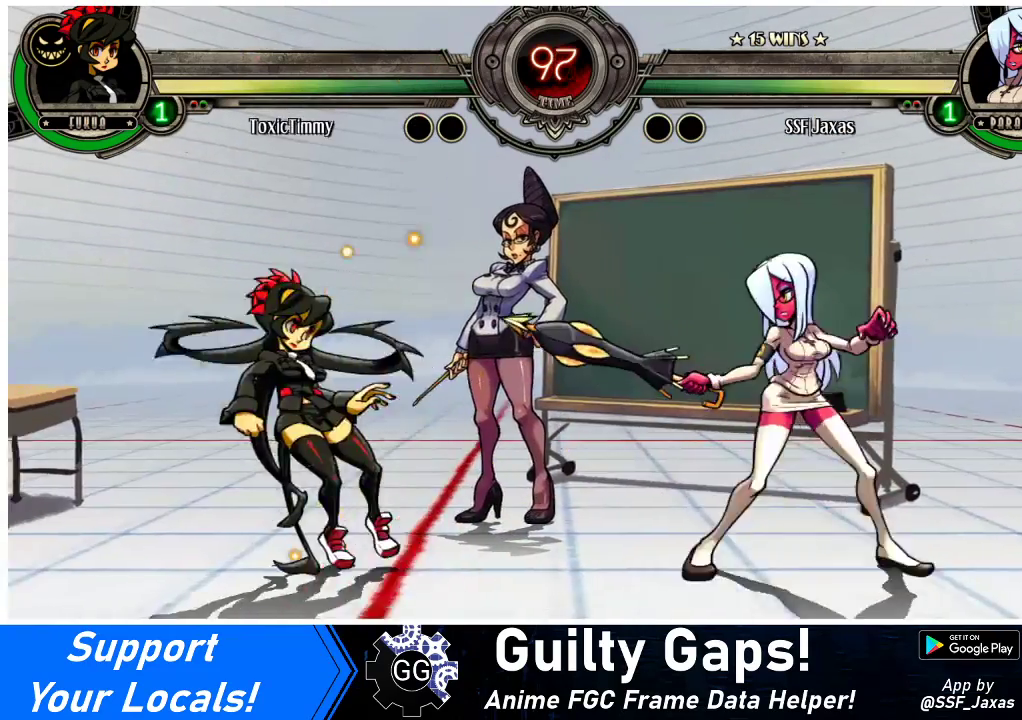
{"buttons": ["DPAD_DOWN"], "events": [[33, "DPAD_LEFT", "up"], [100, "DPAD_LEFT", "down"], [167, "DPAD_DOWN", "down"], [233, "DPAD_LEFT", "up"], [233, "TRIANGLE", "down"], [367, "TRIANGLE", "up"]]}
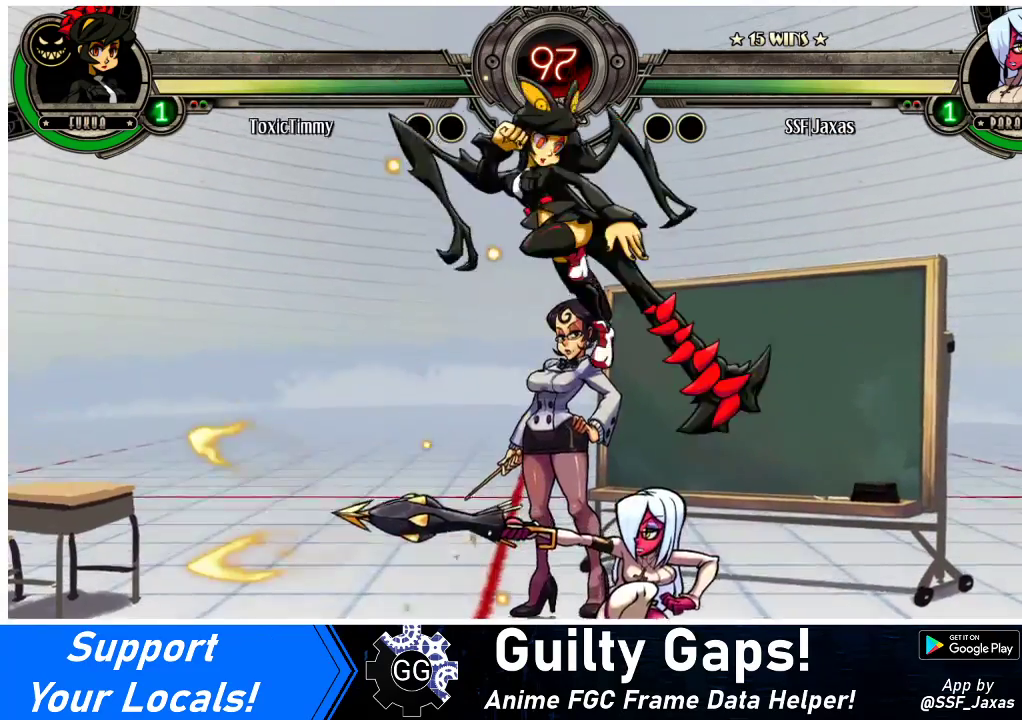
{"buttons": ["CROSS", "DPAD_DOWN"], "events": [[33, "DPAD_RIGHT", "down"], [100, "DPAD_DOWN", "up"], [333, "DPAD_DOWN", "down"], [333, "DPAD_RIGHT", "up"], [433, "CROSS", "down"]]}
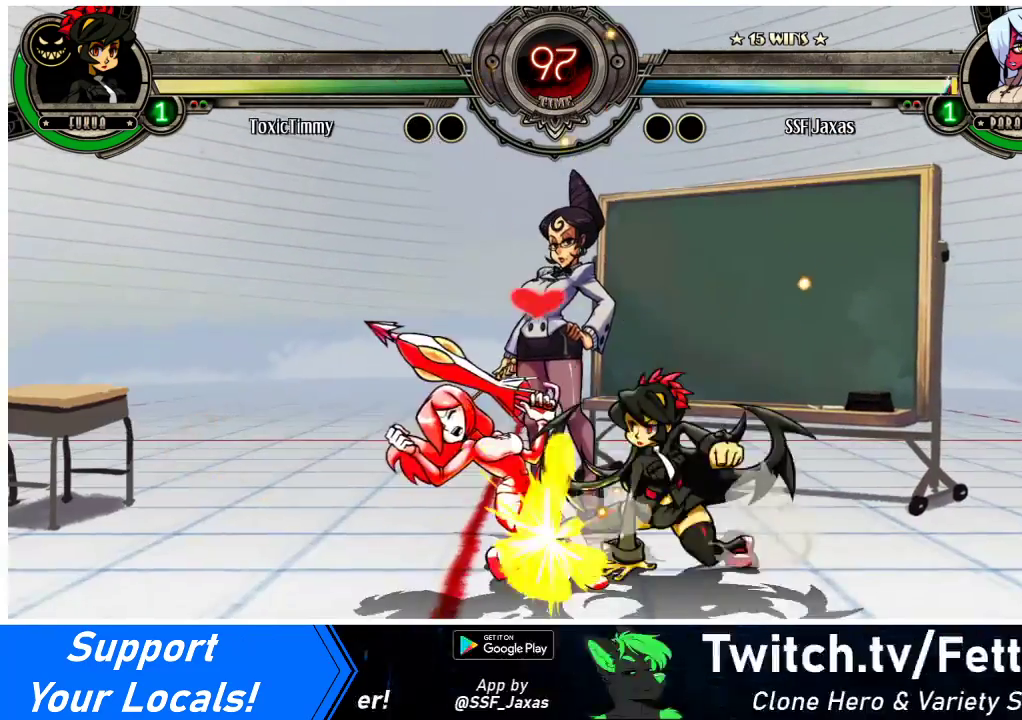
{"buttons": ["DPAD_DOWN", "DPAD_LEFT"], "events": [[33, "CROSS", "up"], [100, "CIRCLE", "down"], [233, "CIRCLE", "up"], [267, "DPAD_LEFT", "down"], [300, "DPAD_DOWN", "up"], [500, "DPAD_DOWN", "down"]]}
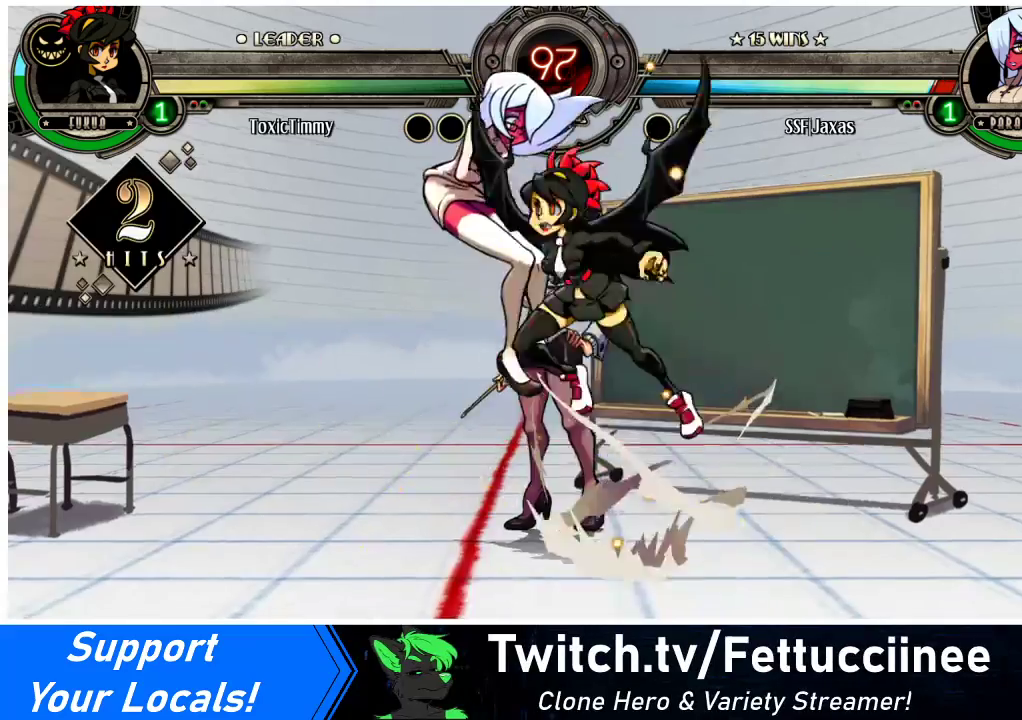
{"buttons": ["DPAD_LEFT"], "events": [[167, "DPAD_DOWN", "up"]]}
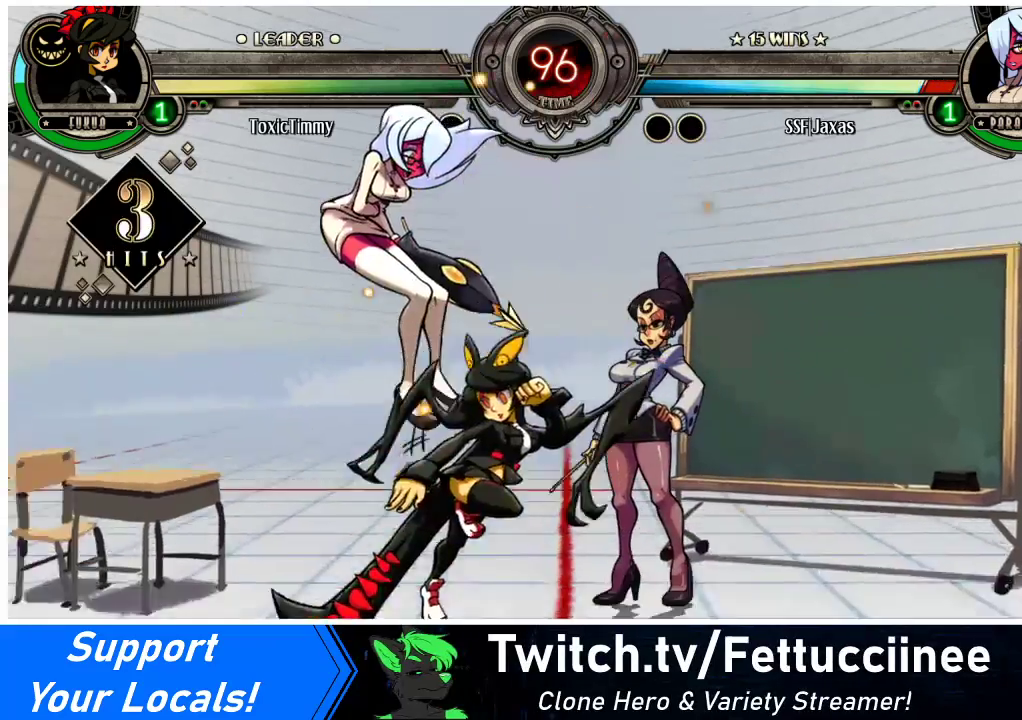
{"buttons": ["DPAD_DOWN", "DPAD_LEFT"], "events": [[100, "DPAD_DOWN", "down"]]}
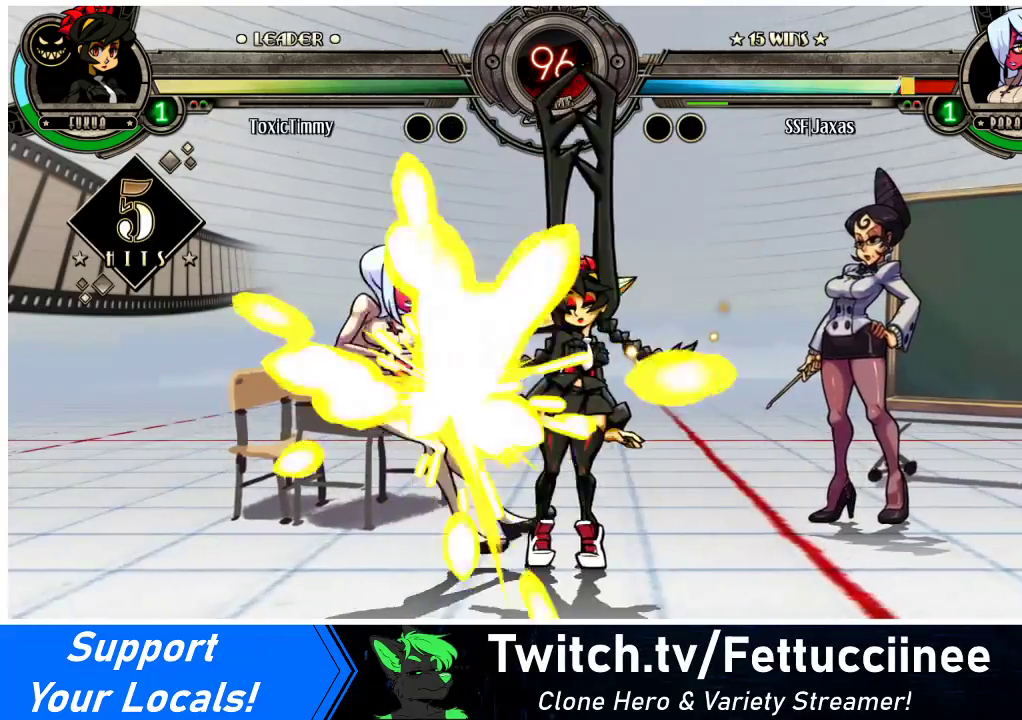
{"buttons": ["DPAD_LEFT"], "events": [[133, "DPAD_DOWN", "up"]]}
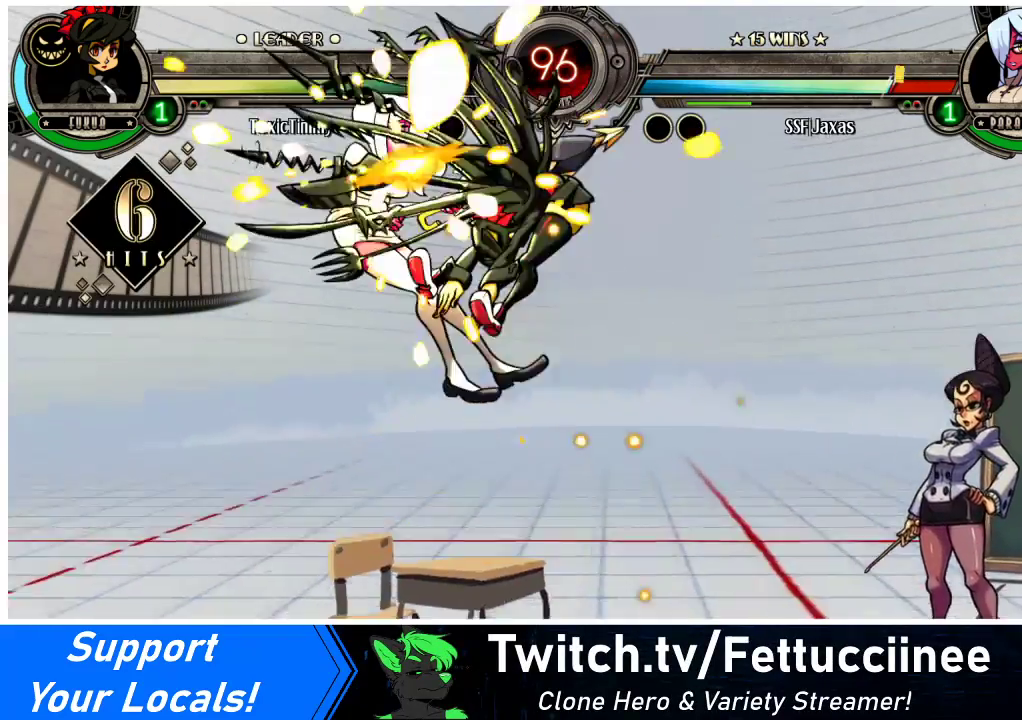
{"buttons": ["DPAD_LEFT"], "events": []}
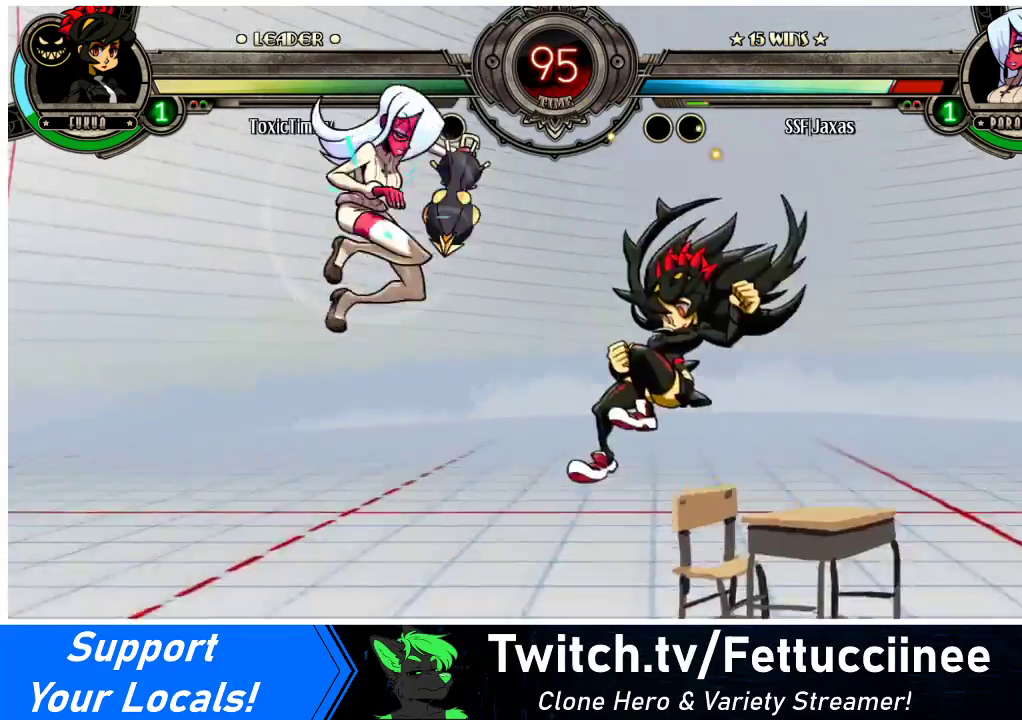
{"buttons": ["DPAD_UP", "DPAD_LEFT"], "events": [[400, "DPAD_UP", "down"]]}
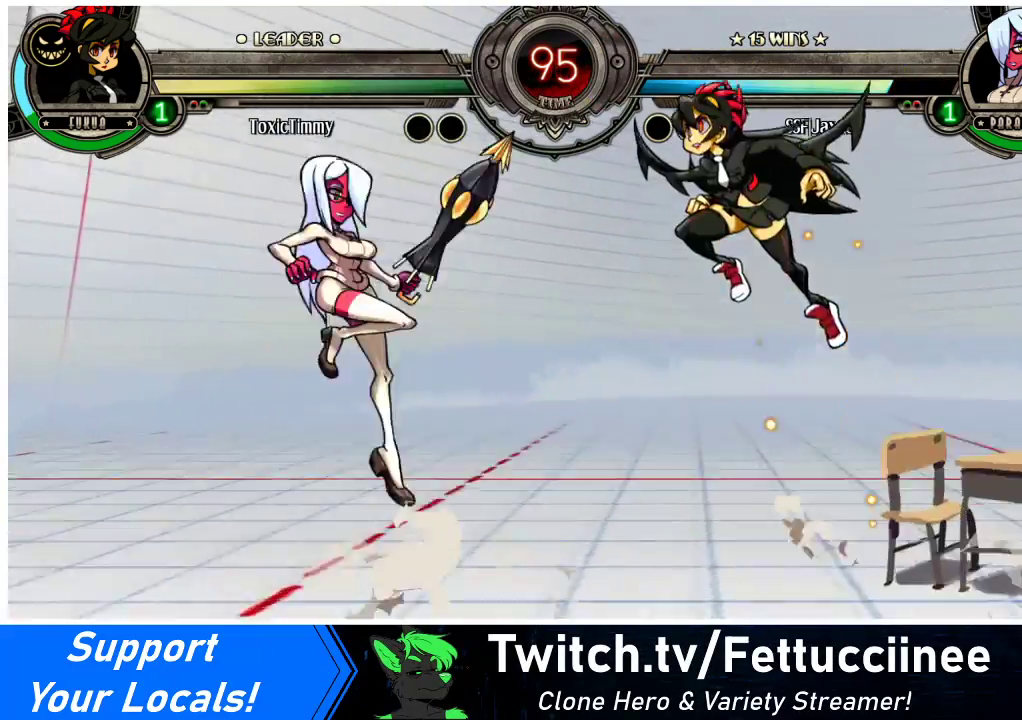
{"buttons": ["DPAD_RIGHT"], "events": [[33, "DPAD_UP", "up"], [433, "DPAD_LEFT", "up"], [467, "DPAD_RIGHT", "down"]]}
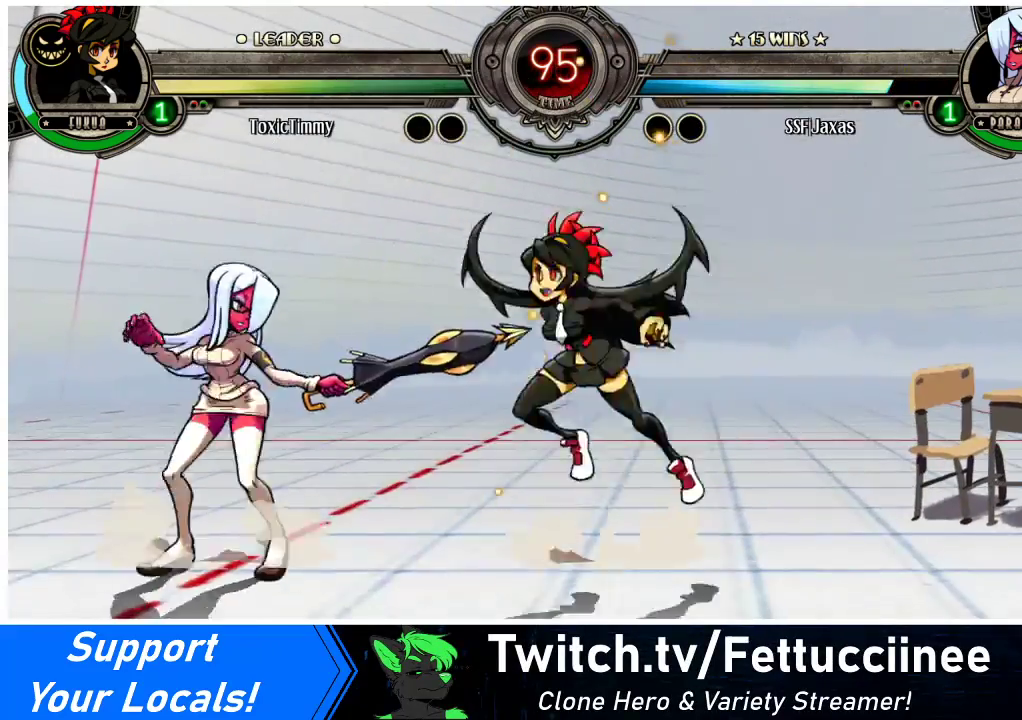
{"buttons": [], "events": [[33, "DPAD_RIGHT", "up"], [100, "DPAD_RIGHT", "down"], [167, "DPAD_DOWN", "down"], [233, "DPAD_DOWN", "up"], [233, "DPAD_RIGHT", "up"], [233, "DPAD_UP", "down"], [267, "R2", "down"], [333, "DPAD_UP", "up"], [333, "R2", "up"]]}
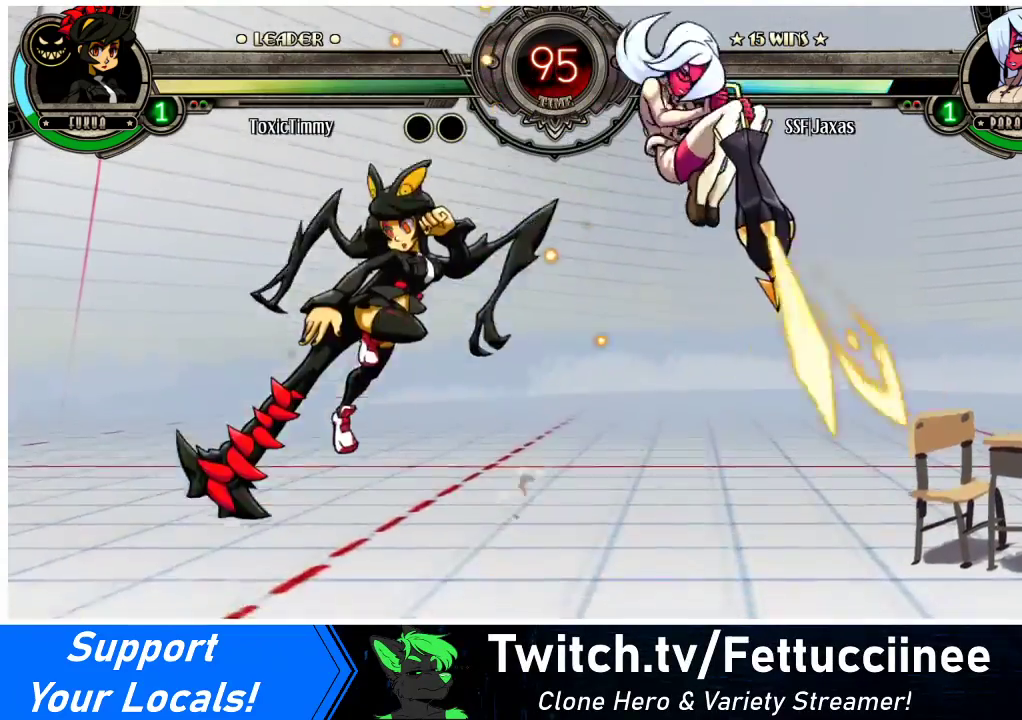
{"buttons": ["DPAD_LEFT"], "events": [[67, "DPAD_LEFT", "down"], [233, "DPAD_LEFT", "up"], [500, "DPAD_LEFT", "down"]]}
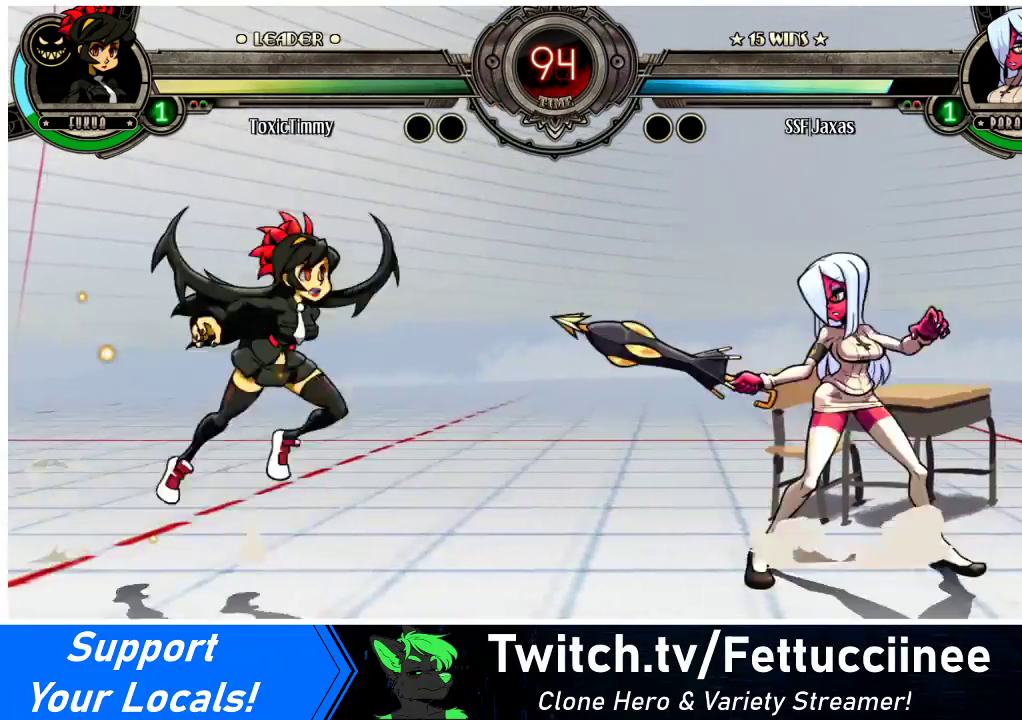
{"buttons": ["TRIANGLE"], "events": [[100, "DPAD_LEFT", "up"], [133, "DPAD_LEFT", "down"], [167, "DPAD_UP", "down"], [267, "CROSS", "down"], [300, "DPAD_LEFT", "up"], [300, "DPAD_UP", "up"], [367, "CROSS", "up"], [500, "TRIANGLE", "down"]]}
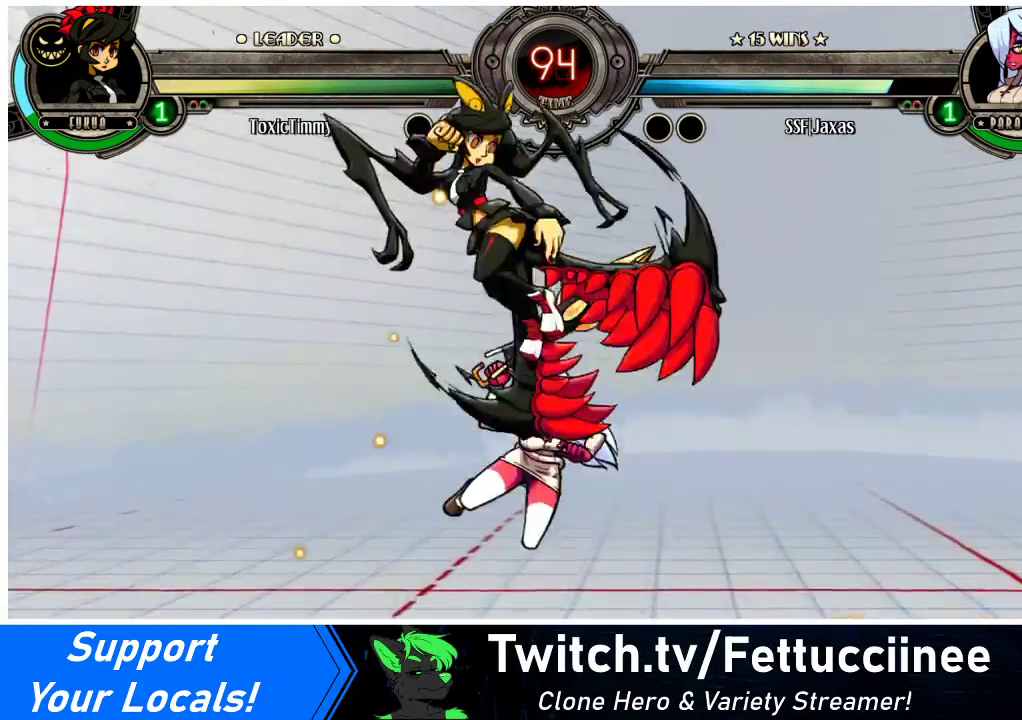
{"buttons": [], "events": [[167, "TRIANGLE", "up"], [367, "CROSS", "down"], [500, "CROSS", "up"]]}
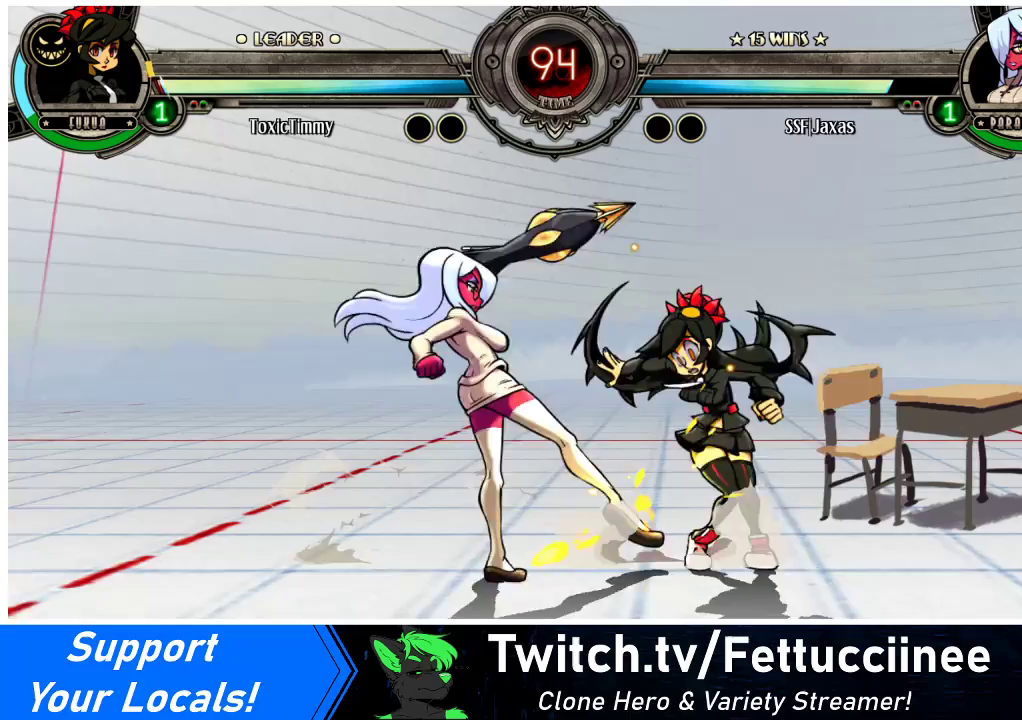
{"buttons": ["R1", "DPAD_LEFT"], "events": [[33, "TRIANGLE", "down"], [200, "TRIANGLE", "up"], [233, "DPAD_LEFT", "down"], [367, "R1", "down"]]}
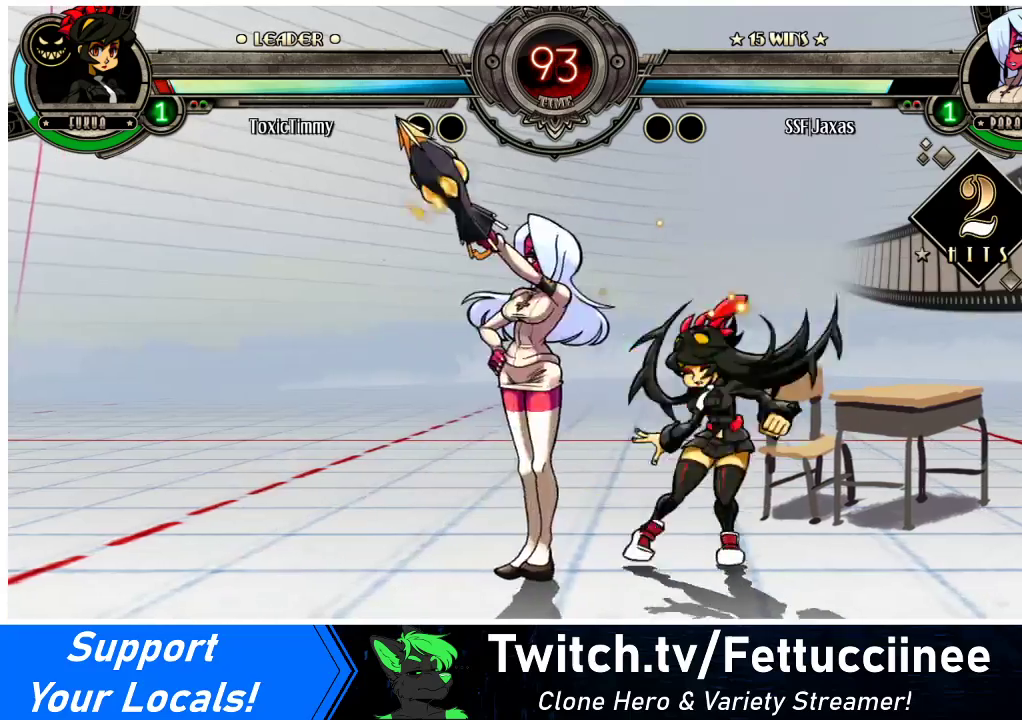
{"buttons": ["DPAD_LEFT"], "events": [[67, "R1", "up"], [267, "R1", "down"], [500, "R1", "up"]]}
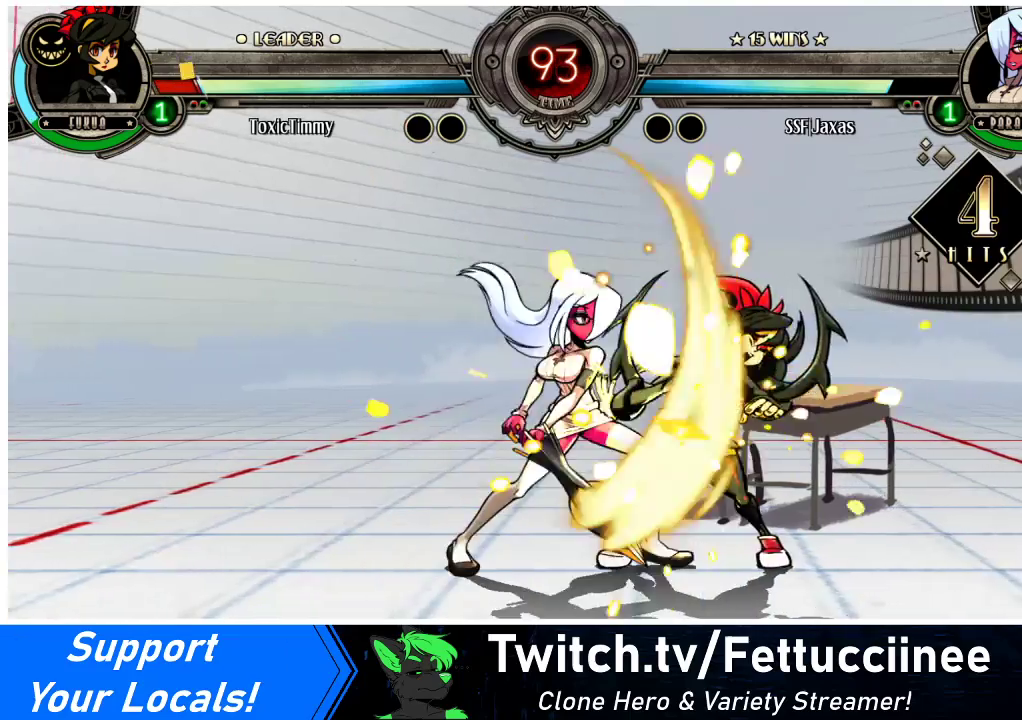
{"buttons": ["DPAD_LEFT"], "events": [[33, "DPAD_LEFT", "up"], [33, "DPAD_RIGHT", "down"], [100, "SQUARE", "down"], [233, "SQUARE", "up"], [267, "DPAD_RIGHT", "up"], [300, "DPAD_LEFT", "down"]]}
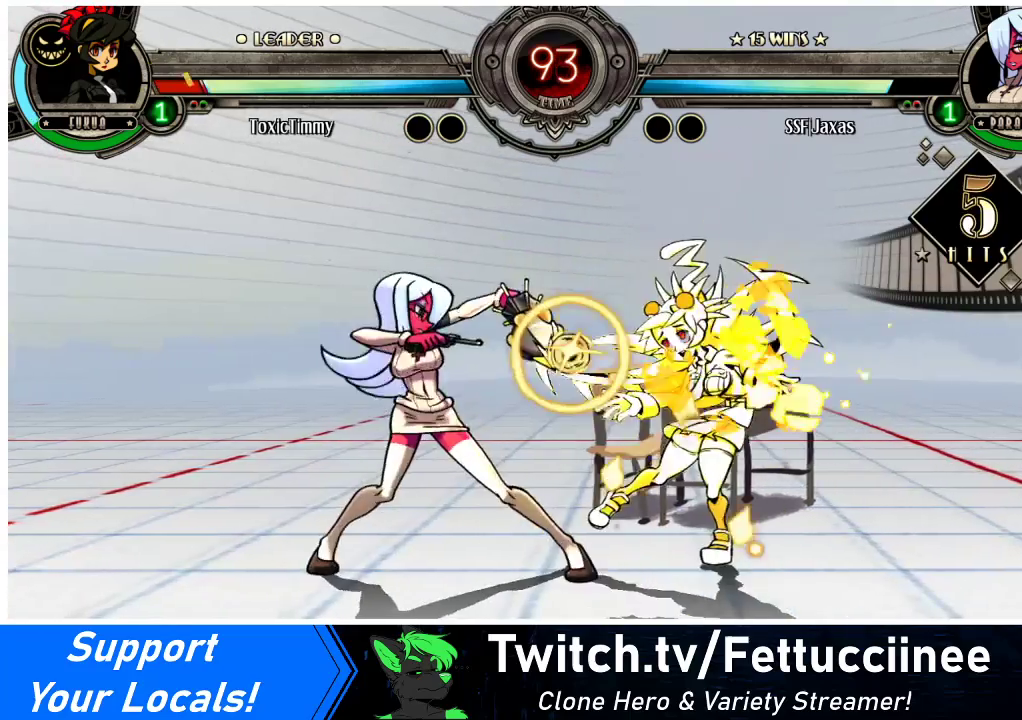
{"buttons": ["R2", "DPAD_LEFT"], "events": [[167, "TRIANGLE", "down"], [300, "TRIANGLE", "up"], [400, "R2", "down"]]}
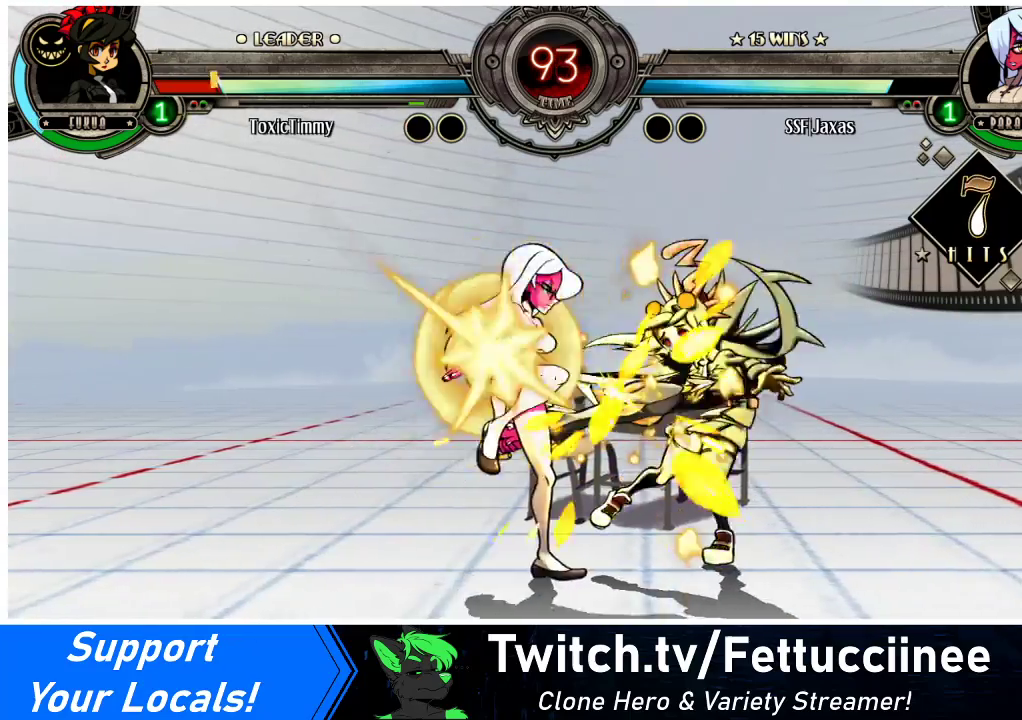
{"buttons": ["CROSS"], "events": [[33, "R2", "up"], [300, "DPAD_LEFT", "up"], [300, "DPAD_RIGHT", "down"], [400, "CROSS", "down"], [500, "DPAD_RIGHT", "up"]]}